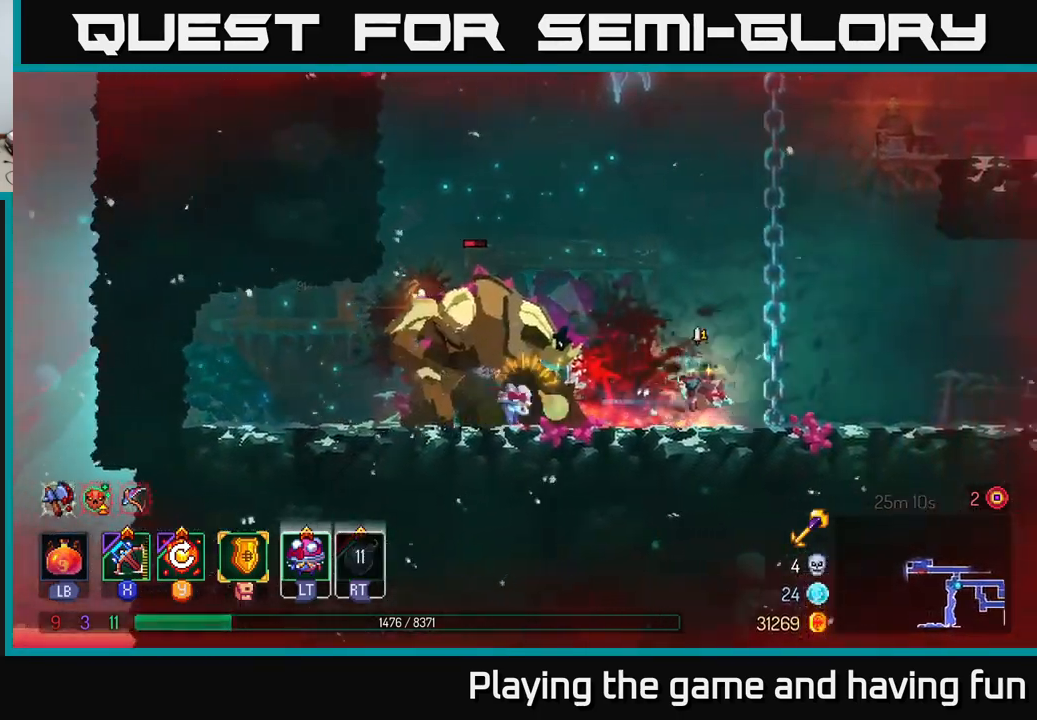
Gameplay with a controller (Xbox layout); each line is a JSON object with the inputs held at the frame after it. "events" lists button and stick changes between this image and that frame as [ms after this image, input, new state], when the widget could be followed in between.
{"buttons": [], "left_stick": "right", "right_stick": "center", "events": [[200, "A", "down"], [333, "A", "up"]]}
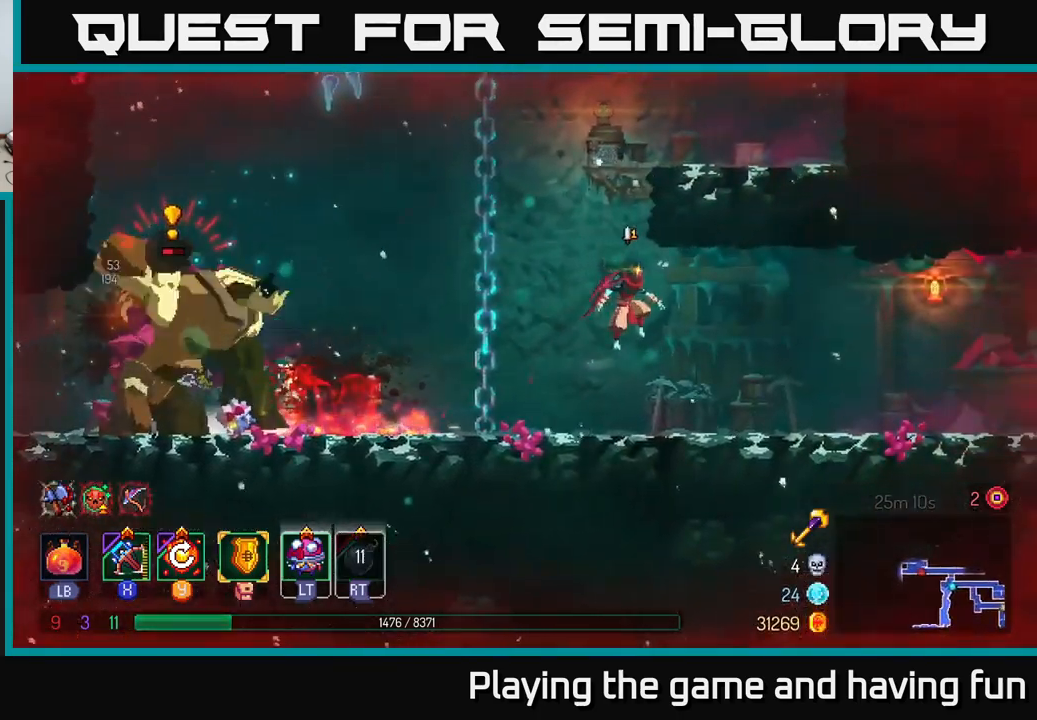
{"buttons": [], "left_stick": "right", "right_stick": "center", "events": [[200, "B", "down"], [333, "B", "up"]]}
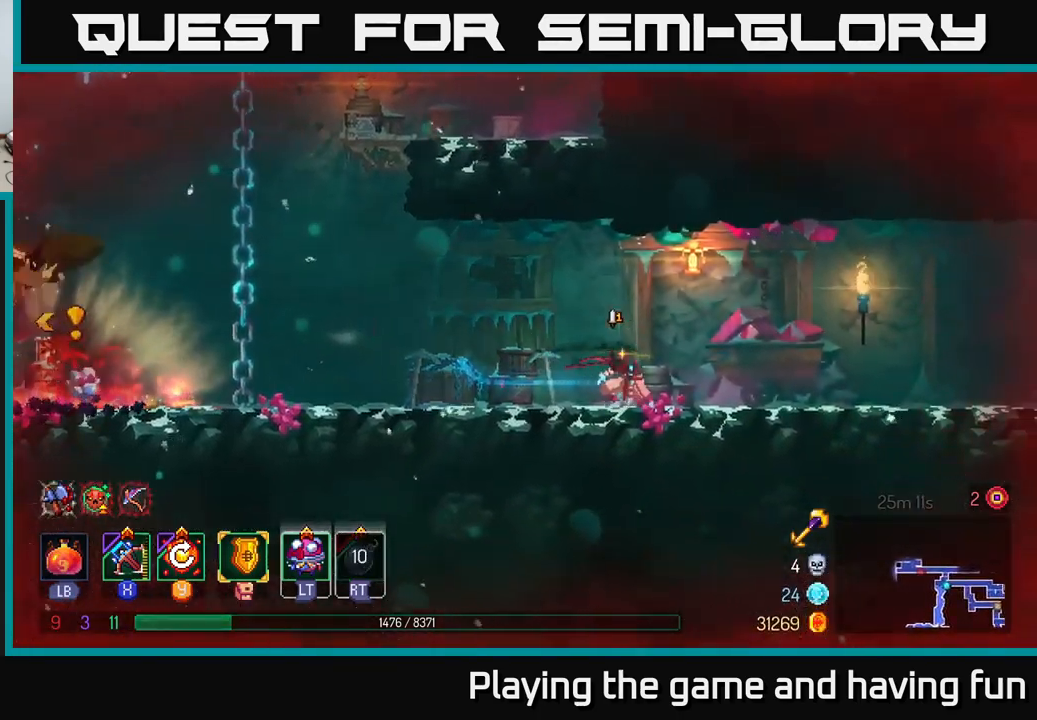
{"buttons": [], "left_stick": "center", "right_stick": "center", "events": [[250, "left_stick", "up-right"], [266, "Y", "down"], [300, "Y", "up"], [383, "left_stick", "center"]]}
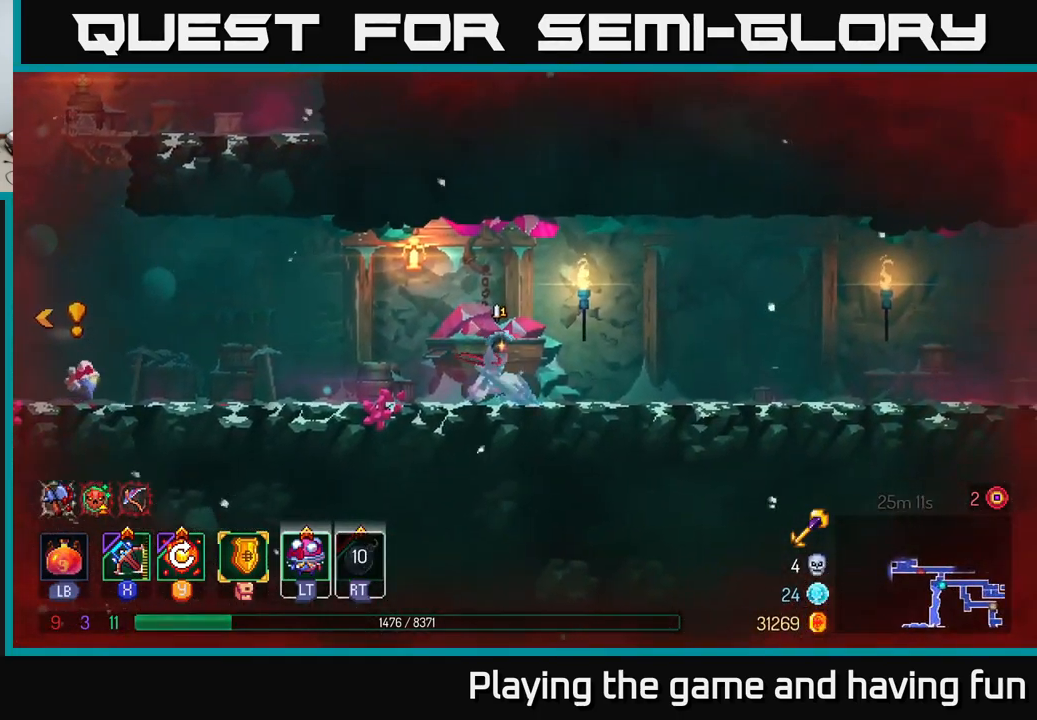
{"buttons": [], "left_stick": "left", "right_stick": "center", "events": [[350, "left_stick", "left"]]}
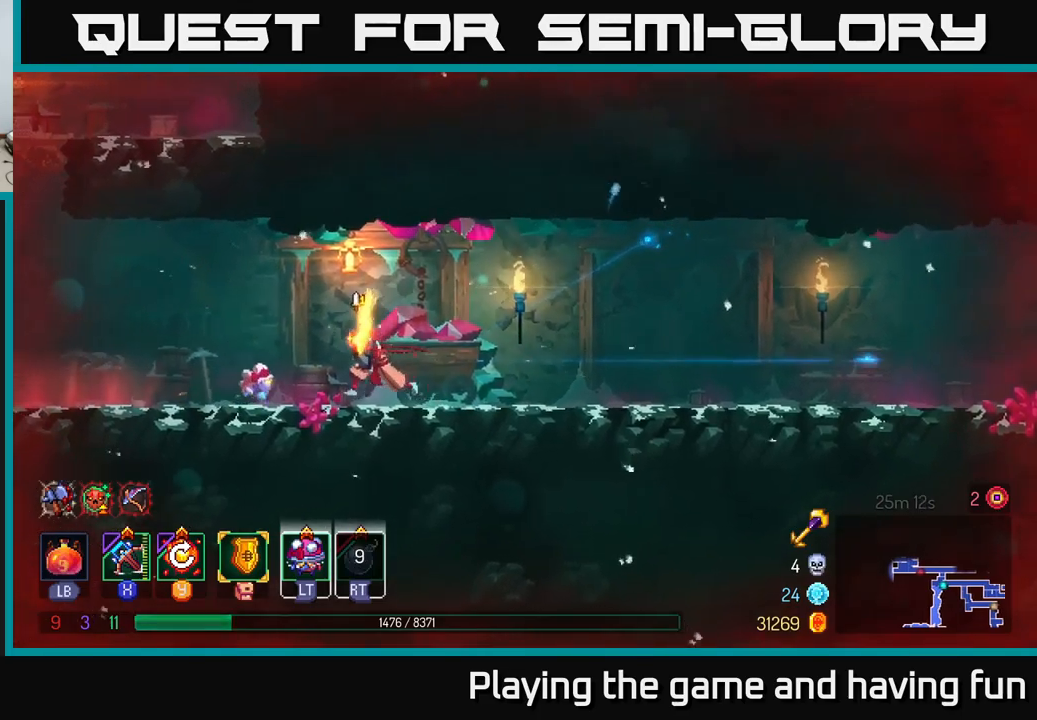
{"buttons": [], "left_stick": "left", "right_stick": "center", "events": [[33, "A", "down"], [133, "A", "up"], [300, "B", "down"], [433, "B", "up"]]}
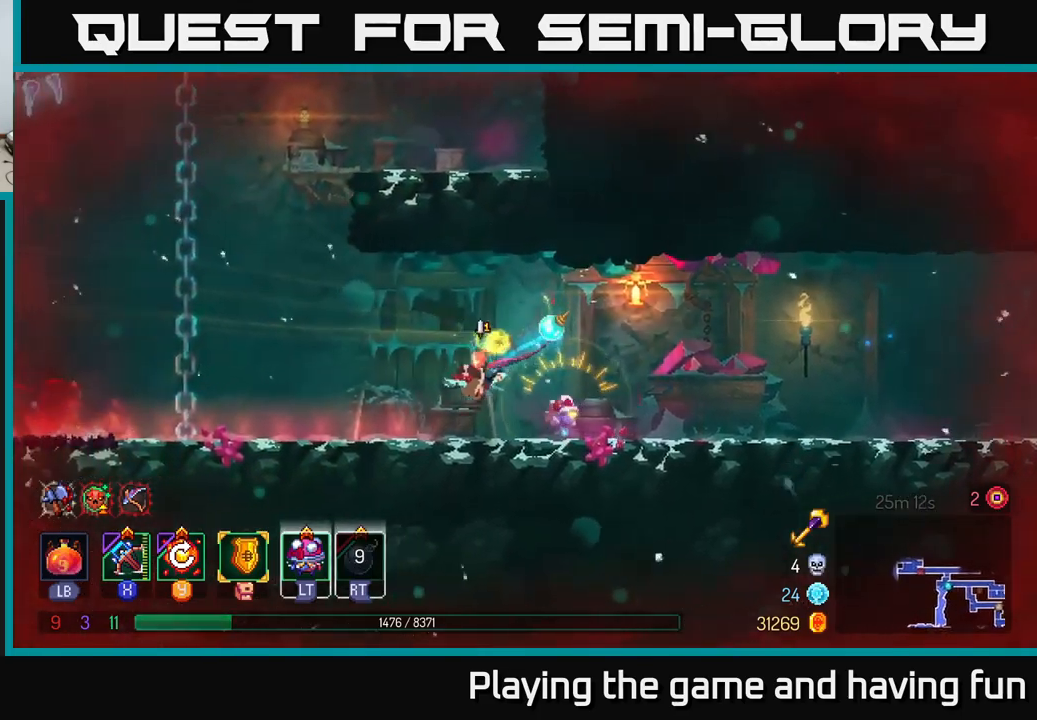
{"buttons": [], "left_stick": "left", "right_stick": "center", "events": [[100, "X", "down"], [217, "X", "up"]]}
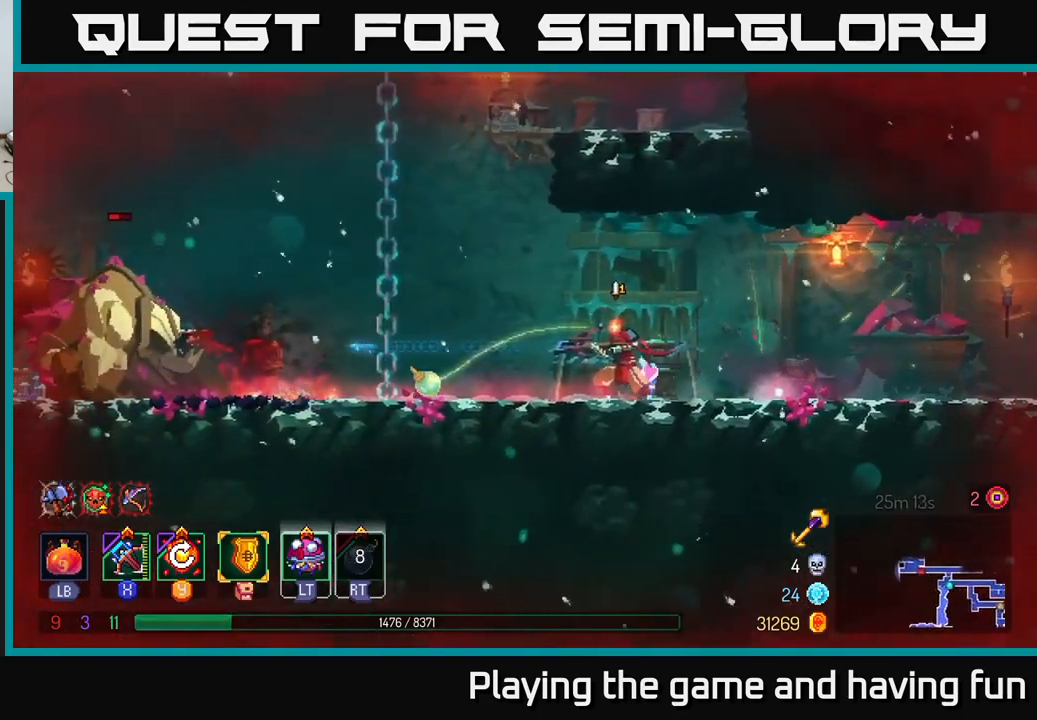
{"buttons": [], "left_stick": "left", "right_stick": "center", "events": []}
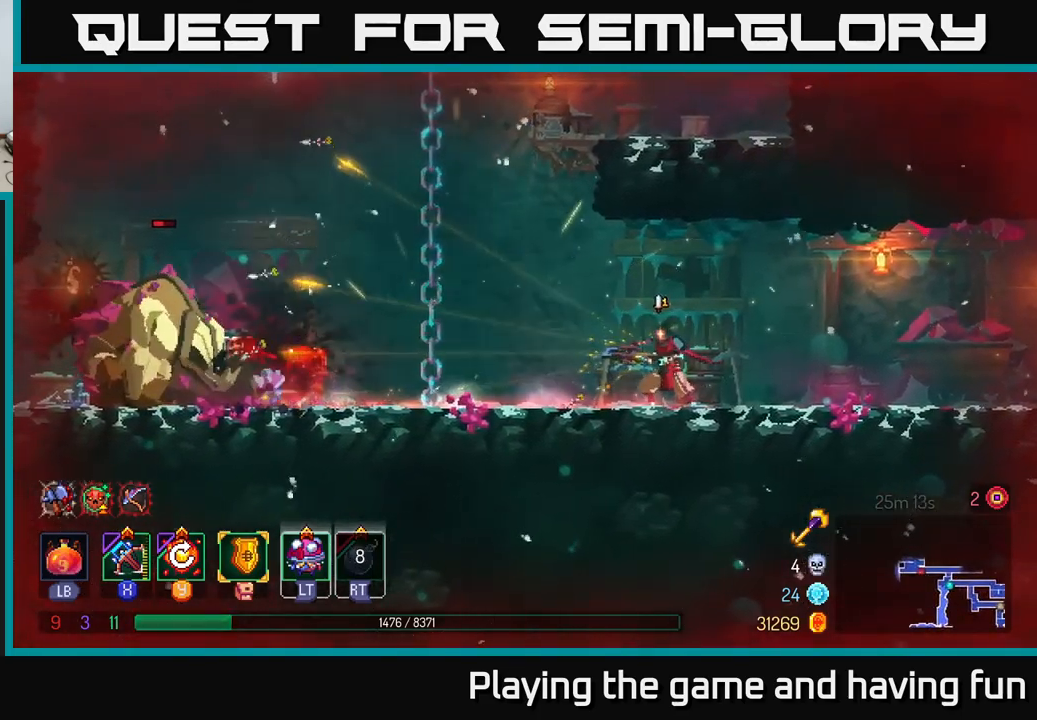
{"buttons": [], "left_stick": "left", "right_stick": "center", "events": [[17, "left_stick", "center"], [117, "left_stick", "left"], [183, "A", "down"], [300, "A", "up"], [400, "X", "down"], [483, "X", "up"]]}
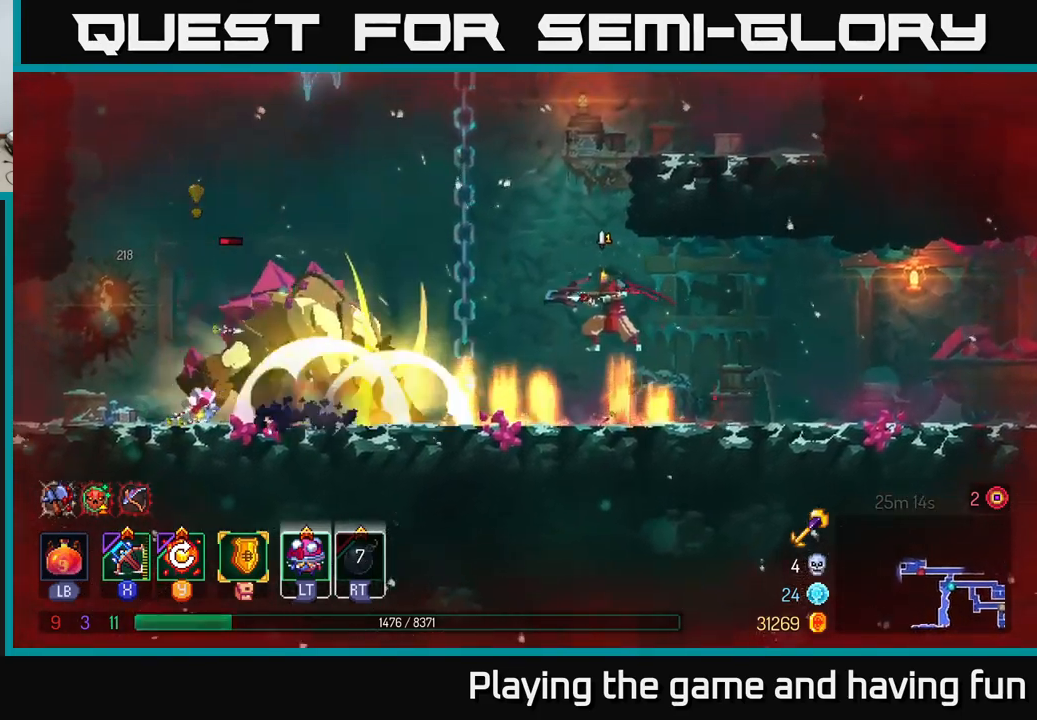
{"buttons": [], "left_stick": "center", "right_stick": "center", "events": [[67, "left_stick", "center"], [383, "B", "down"], [467, "B", "up"]]}
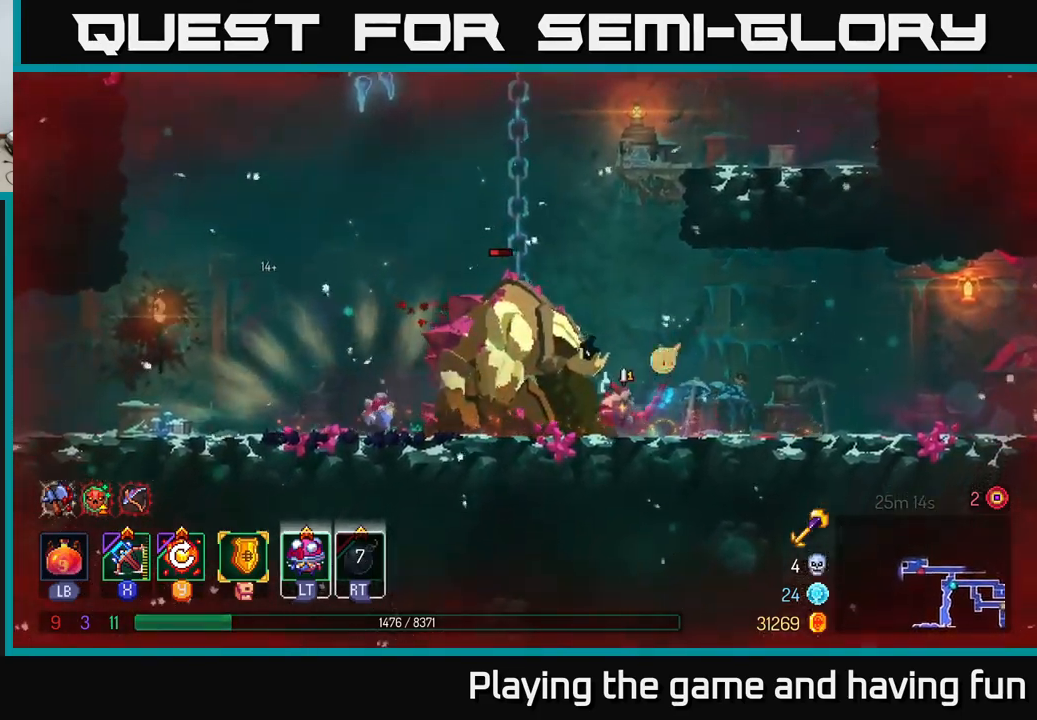
{"buttons": ["X"], "left_stick": "right", "right_stick": "center", "events": [[167, "left_stick", "left"], [400, "left_stick", "right"], [450, "X", "down"]]}
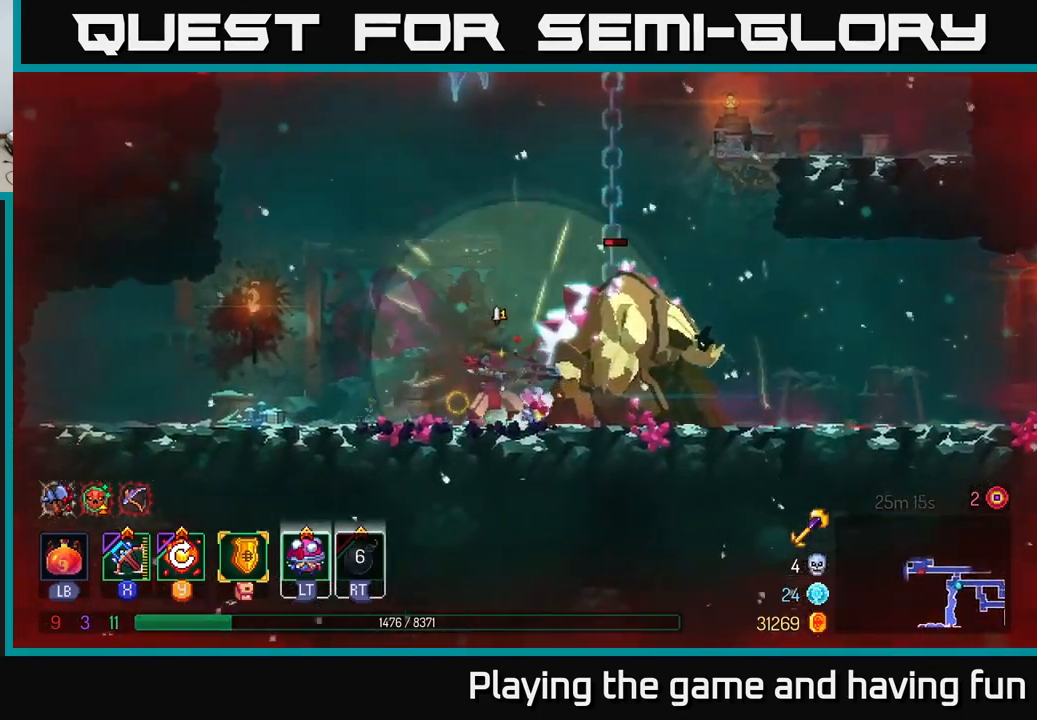
{"buttons": [], "left_stick": "center", "right_stick": "center", "events": [[33, "X", "up"], [250, "left_stick", "center"]]}
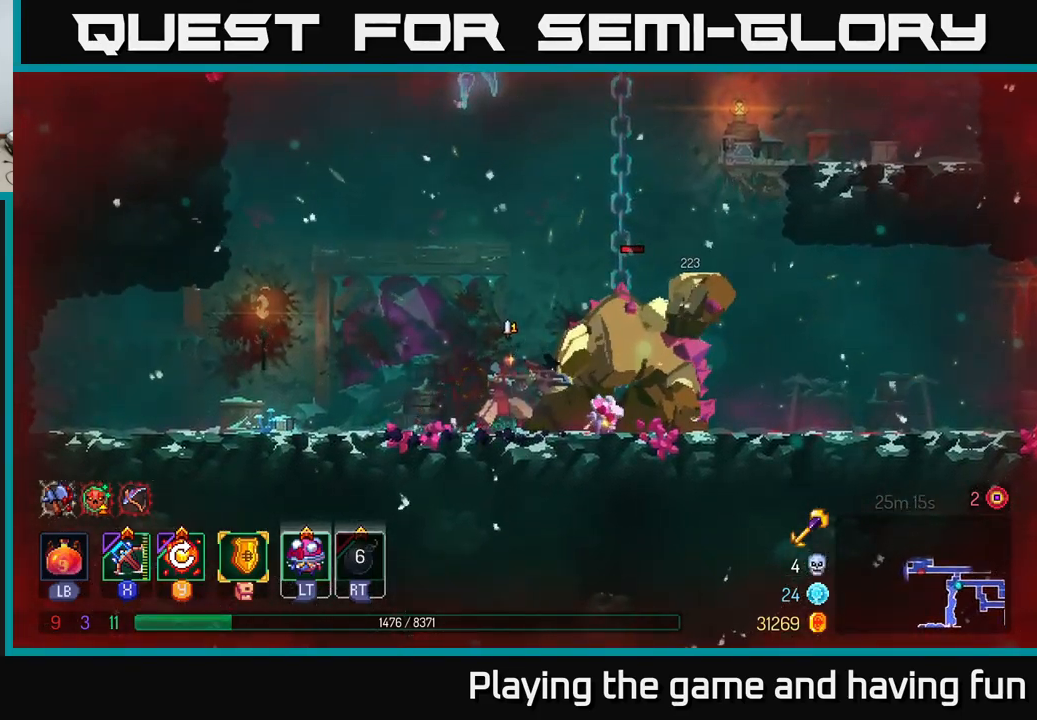
{"buttons": ["B"], "left_stick": "right", "right_stick": "center", "events": [[133, "left_stick", "right"], [267, "B", "down"], [350, "B", "up"], [483, "B", "down"]]}
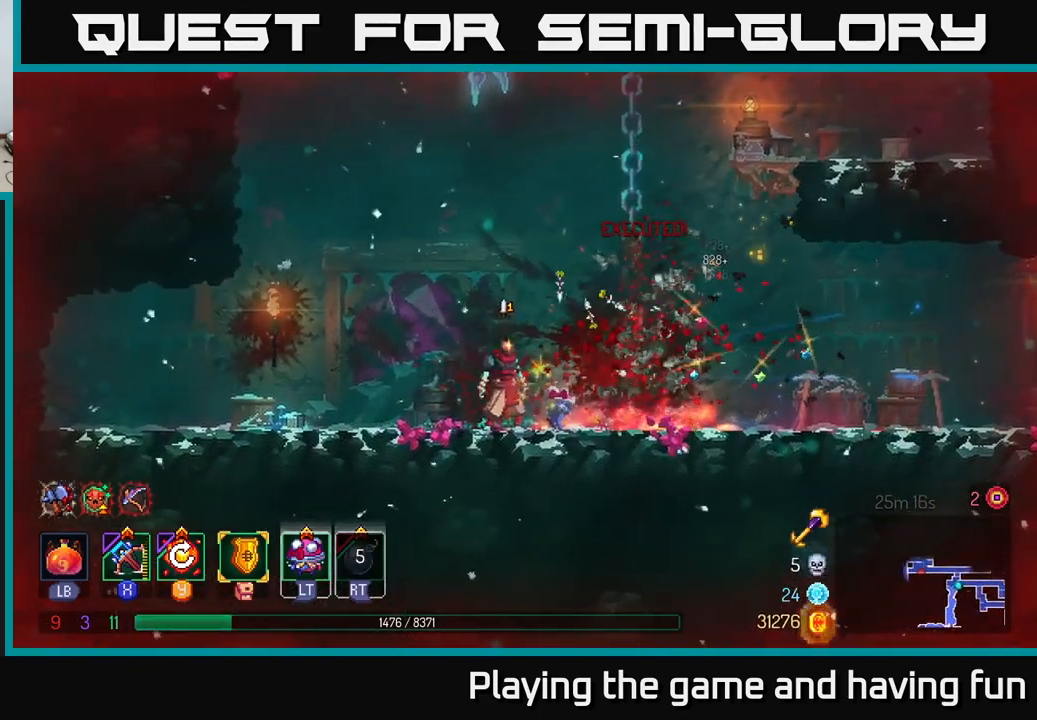
{"buttons": [], "left_stick": "up-left", "right_stick": "center", "events": [[50, "B", "up"], [250, "A", "down"], [250, "left_stick", "up-right"], [400, "A", "up"], [433, "left_stick", "up-left"]]}
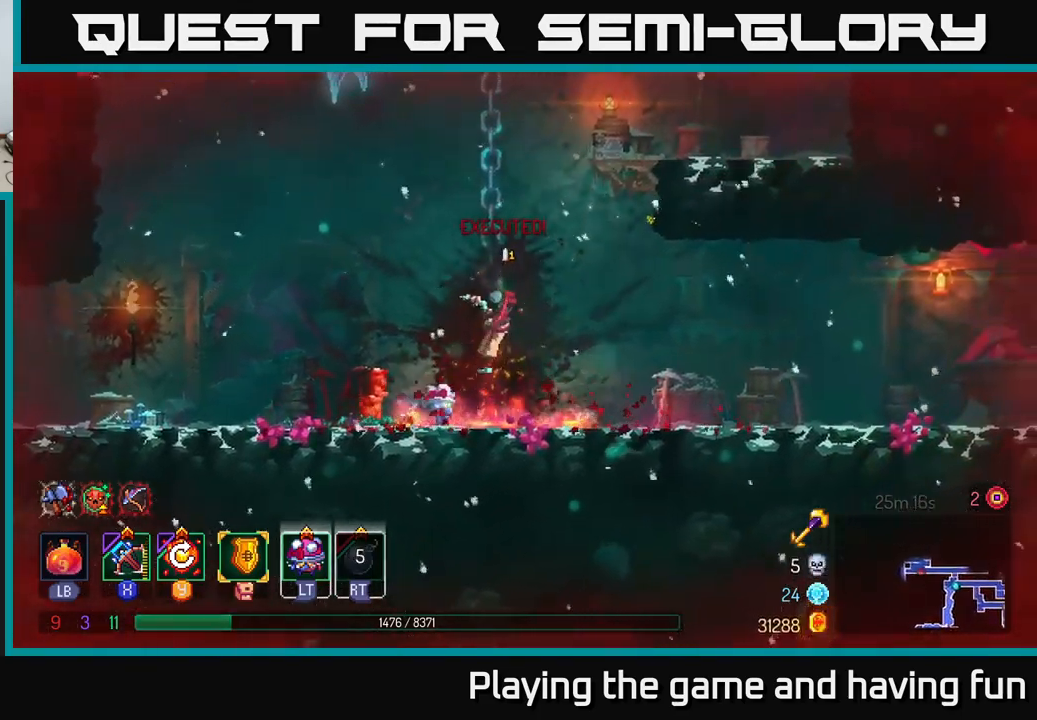
{"buttons": [], "left_stick": "up-right", "right_stick": "center", "events": [[67, "left_stick", "up"], [383, "A", "down"], [383, "left_stick", "up-right"], [483, "A", "up"]]}
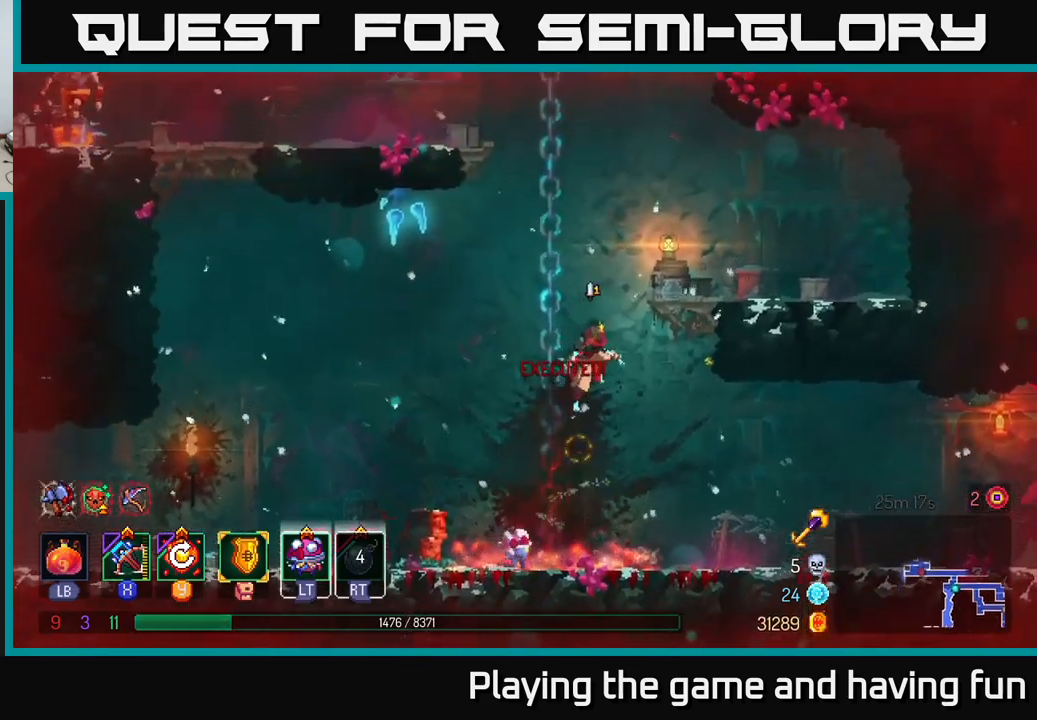
{"buttons": [], "left_stick": "center", "right_stick": "center", "events": [[100, "A", "down"], [200, "A", "up"], [234, "left_stick", "right"], [500, "left_stick", "center"]]}
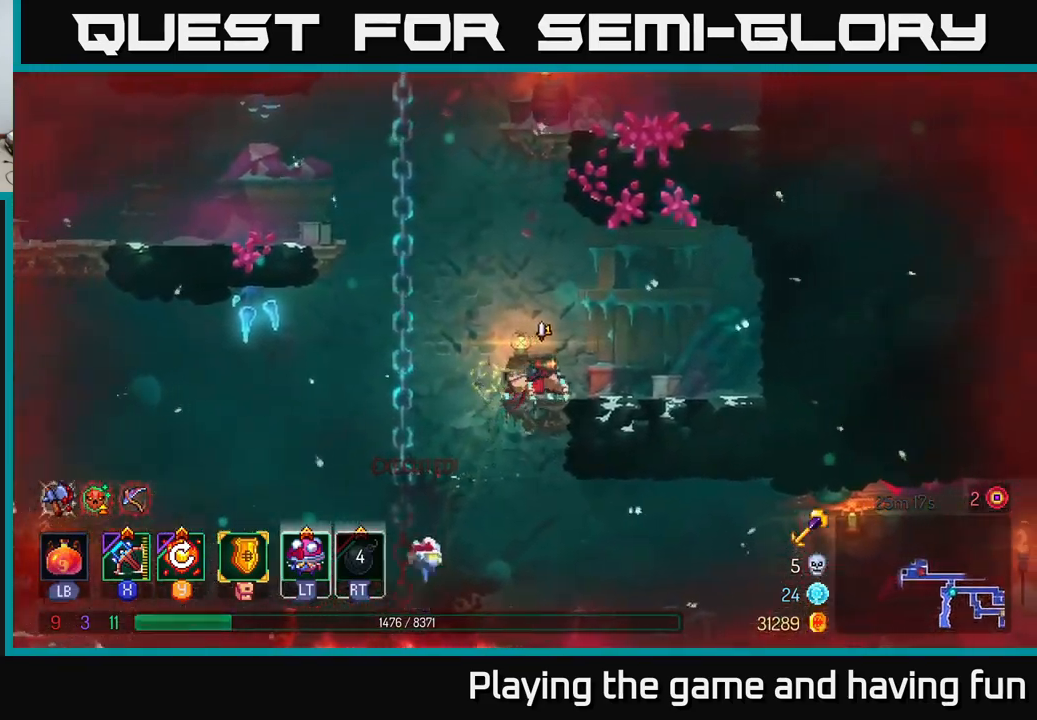
{"buttons": [], "left_stick": "center", "right_stick": "center", "events": [[84, "R1", "down"], [150, "R1", "up"]]}
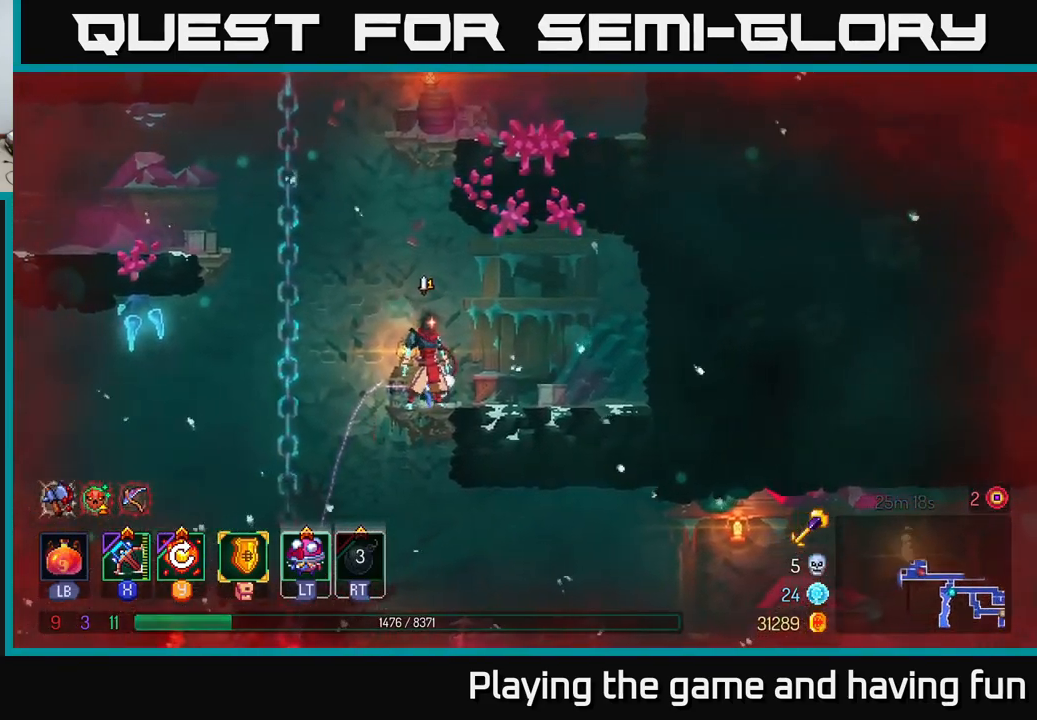
{"buttons": ["R1"], "left_stick": "center", "right_stick": "center", "events": [[434, "R1", "down"]]}
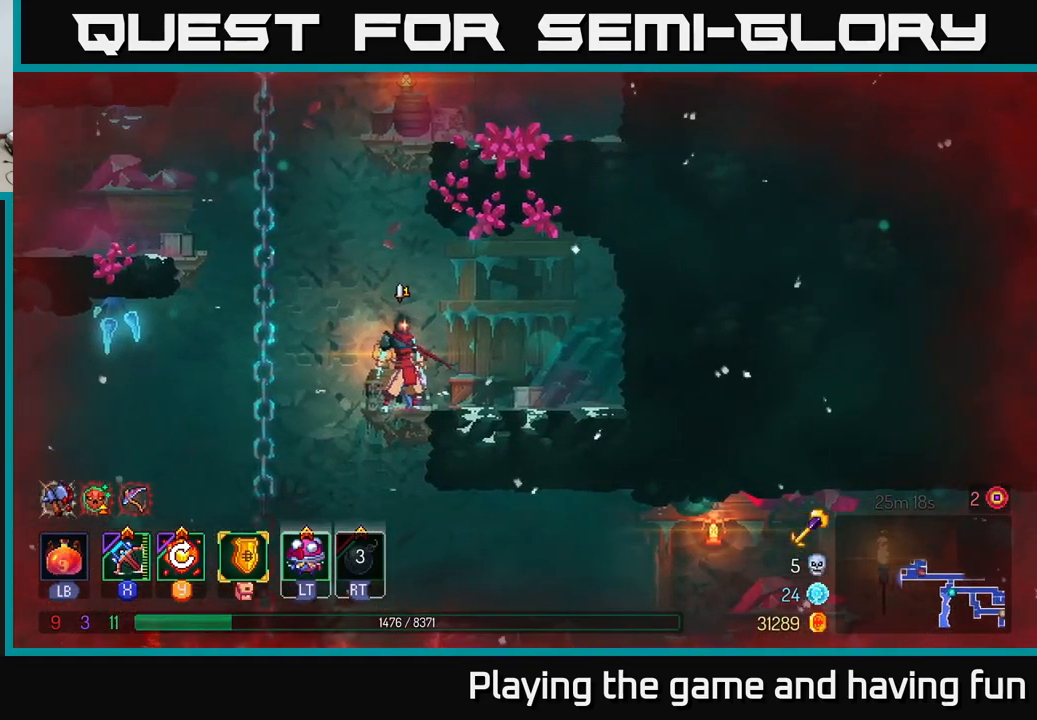
{"buttons": [], "left_stick": "center", "right_stick": "center", "events": [[317, "R1", "up"]]}
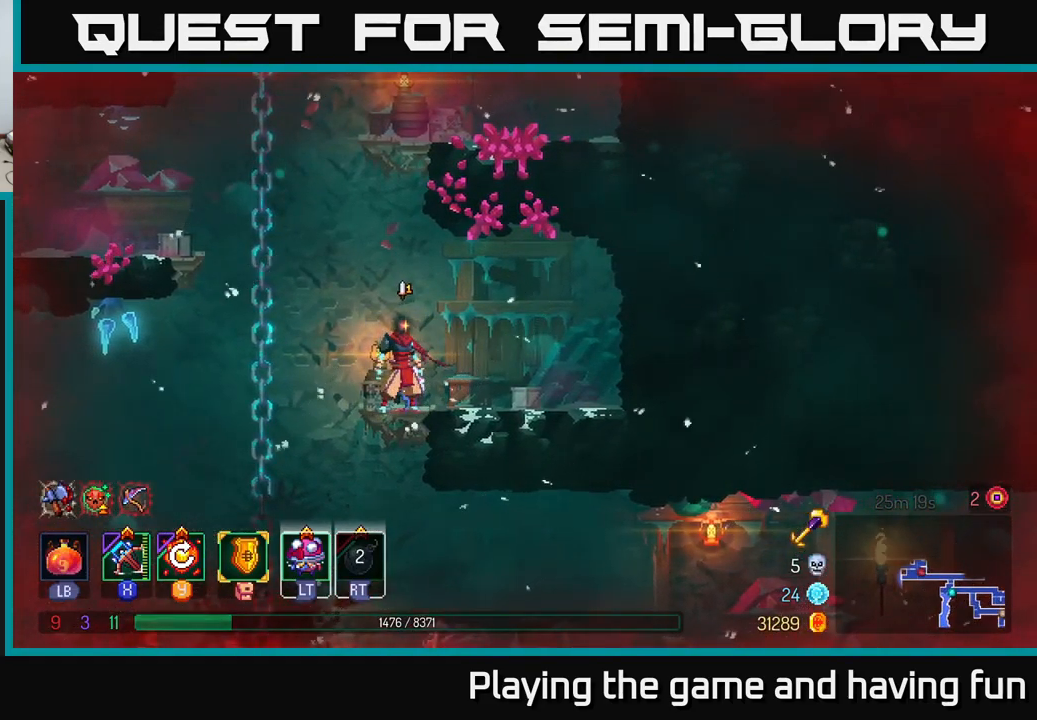
{"buttons": [], "left_stick": "center", "right_stick": "center", "events": []}
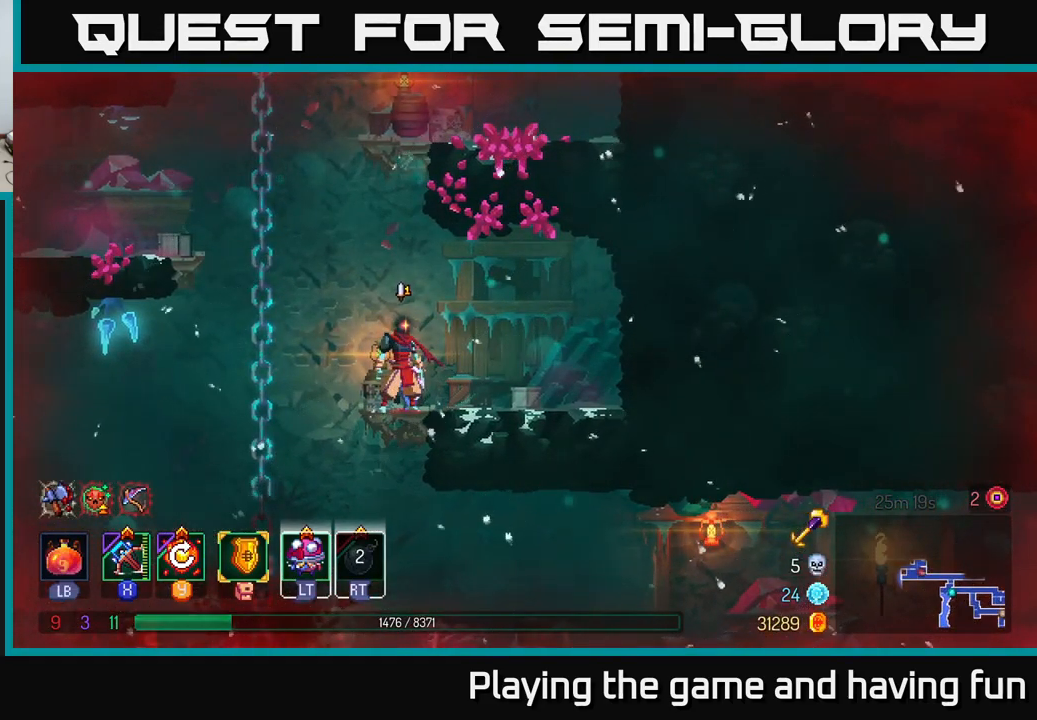
{"buttons": [], "left_stick": "center", "right_stick": "center", "events": [[434, "left_stick", "left"], [500, "left_stick", "center"]]}
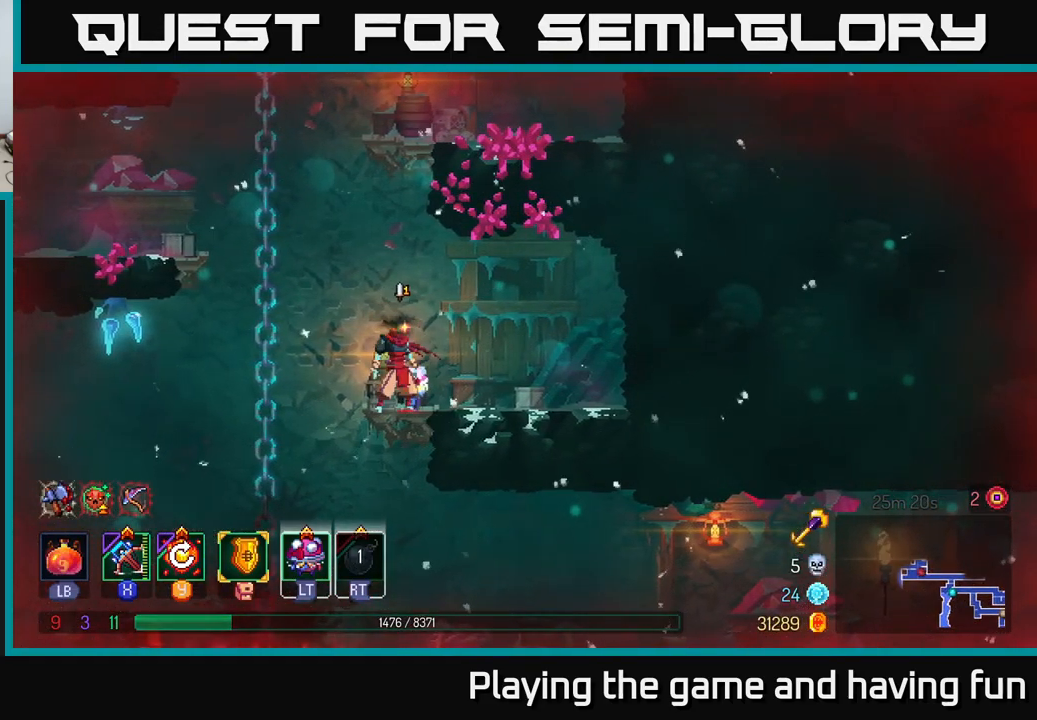
{"buttons": [], "left_stick": "center", "right_stick": "center", "events": []}
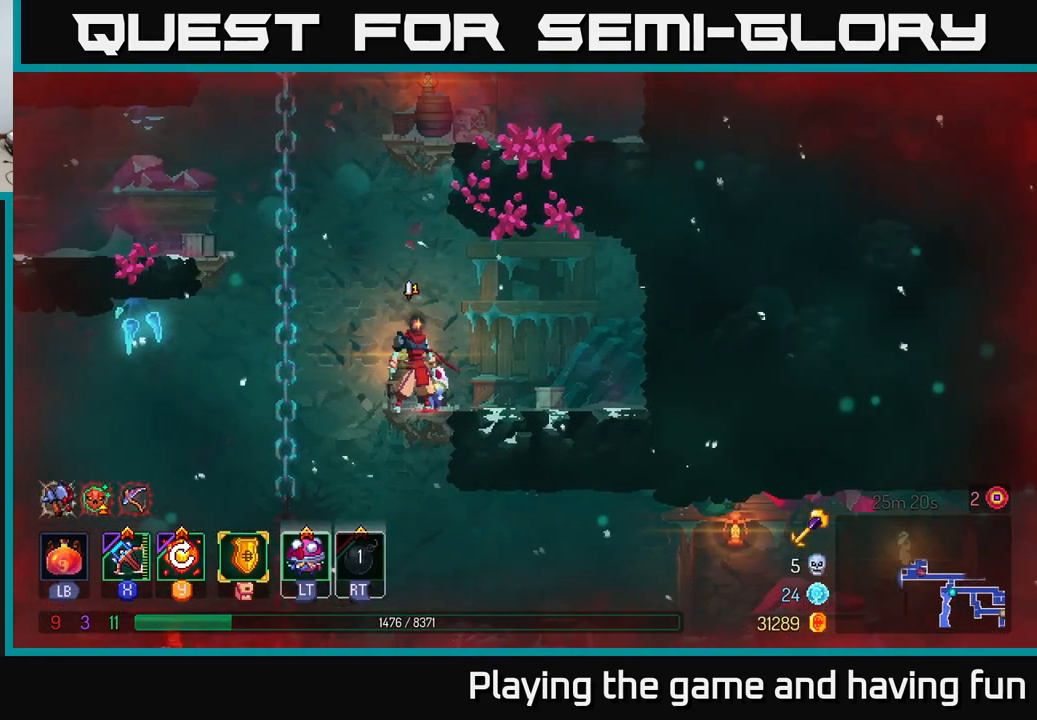
{"buttons": ["A"], "left_stick": "left", "right_stick": "center", "events": [[234, "left_stick", "left"], [317, "A", "down"], [434, "A", "up"], [484, "A", "down"]]}
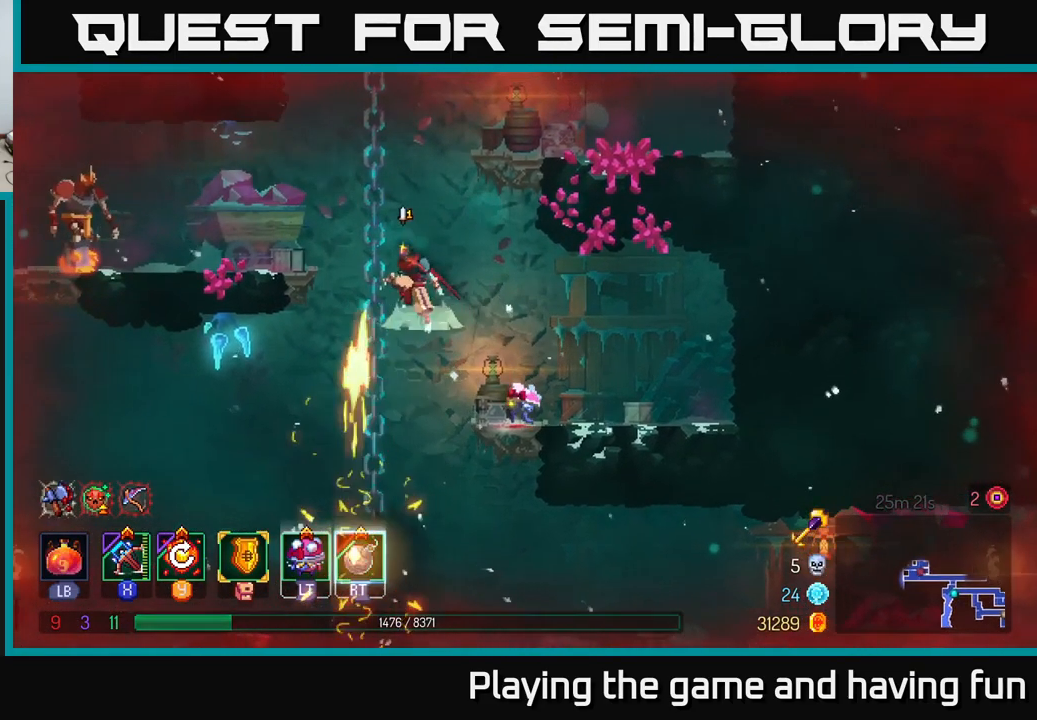
{"buttons": [], "left_stick": "left", "right_stick": "center", "events": [[117, "A", "up"], [267, "A", "down"], [350, "A", "up"], [350, "X", "down"], [434, "X", "up"]]}
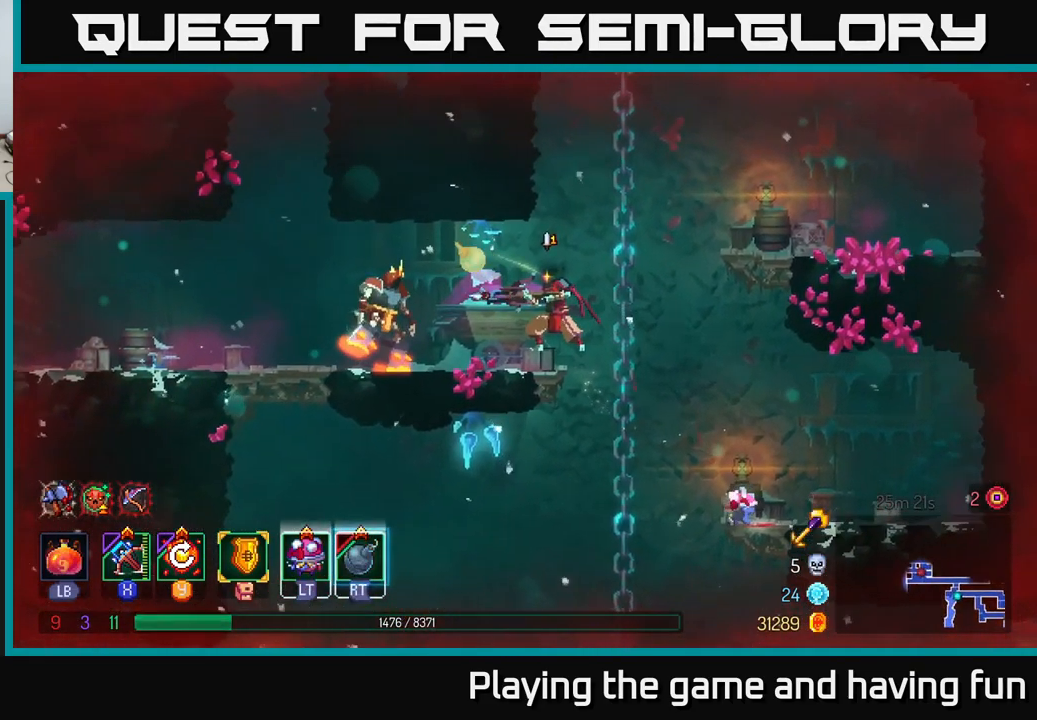
{"buttons": [], "left_stick": "left", "right_stick": "center", "events": [[17, "left_stick", "down-left"], [417, "left_stick", "left"]]}
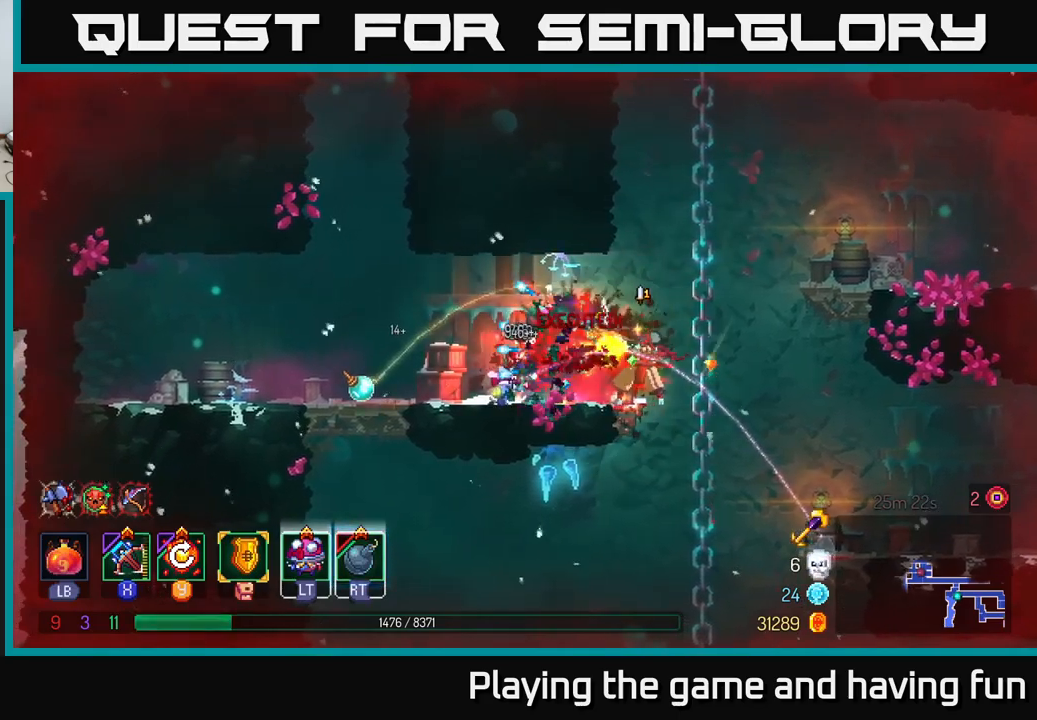
{"buttons": [], "left_stick": "left", "right_stick": "center", "events": [[183, "left_stick", "center"], [433, "left_stick", "left"]]}
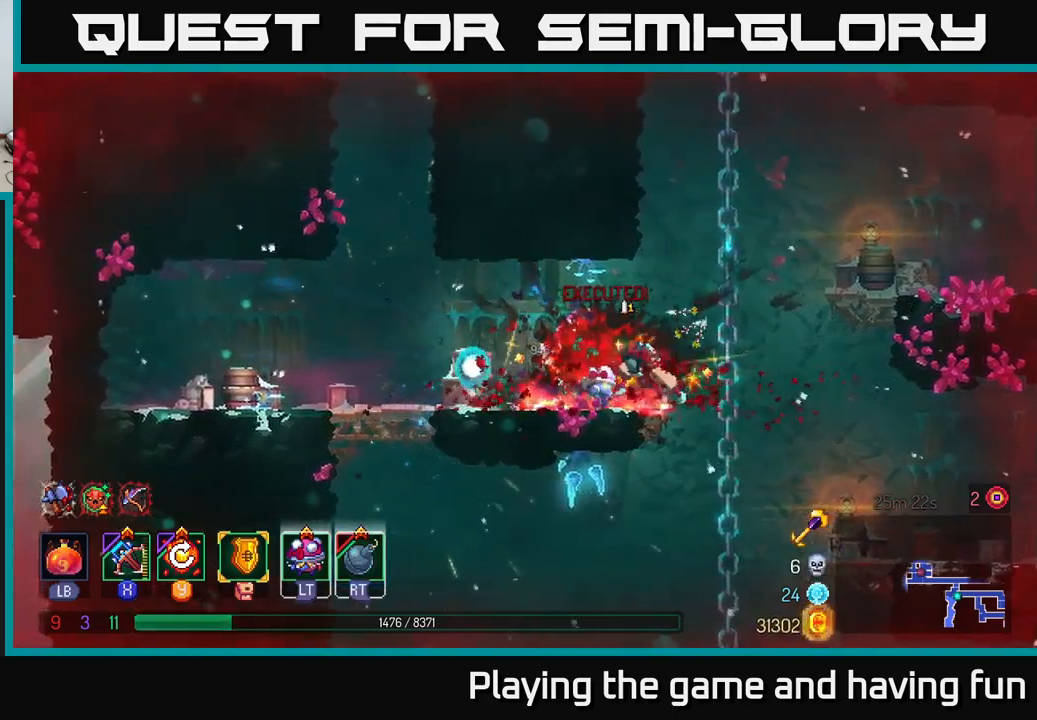
{"buttons": ["Y"], "left_stick": "center", "right_stick": "center", "events": [[300, "left_stick", "center"], [500, "Y", "down"]]}
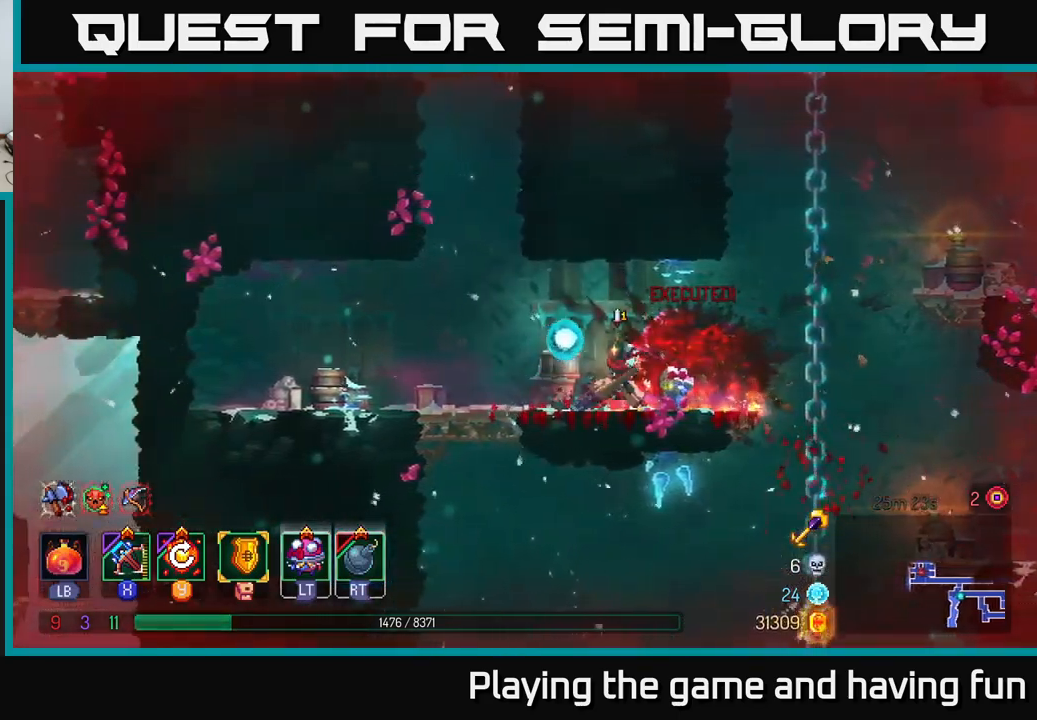
{"buttons": [], "left_stick": "center", "right_stick": "center", "events": [[50, "Y", "up"]]}
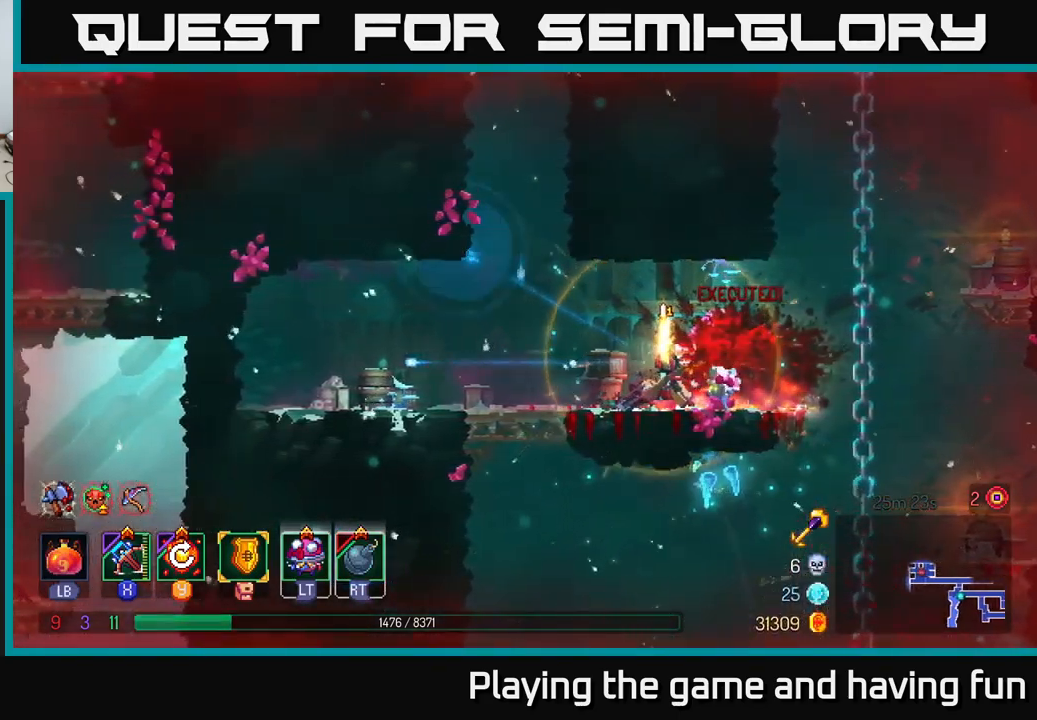
{"buttons": [], "left_stick": "left", "right_stick": "center", "events": [[283, "left_stick", "left"]]}
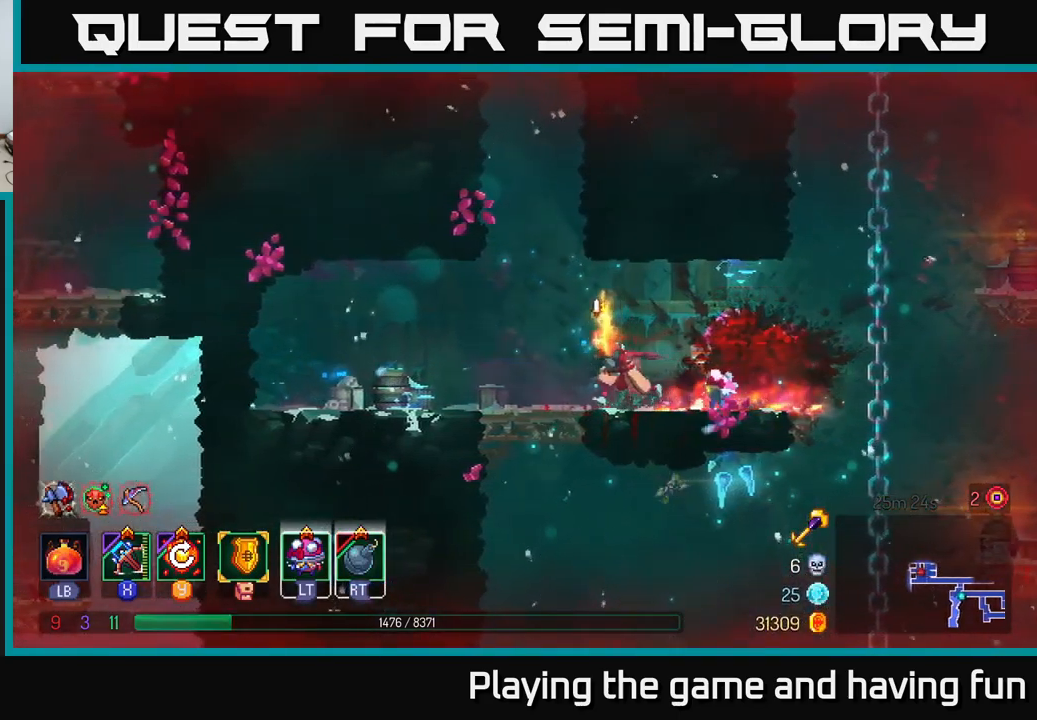
{"buttons": [], "left_stick": "up-right", "right_stick": "center", "events": [[33, "A", "down"], [33, "left_stick", "up-left"], [133, "A", "up"], [133, "left_stick", "up"], [233, "A", "down"], [333, "left_stick", "up-right"], [383, "A", "up"]]}
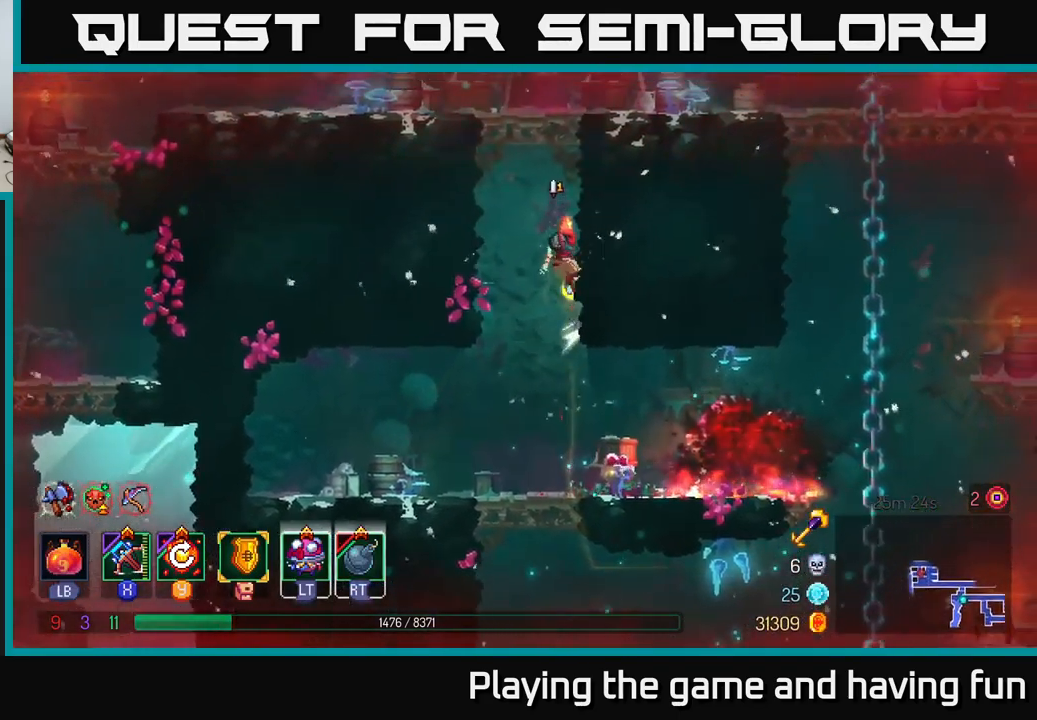
{"buttons": [], "left_stick": "right", "right_stick": "center", "events": [[233, "A", "down"], [233, "left_stick", "left"], [400, "A", "up"], [400, "left_stick", "center"], [450, "left_stick", "right"]]}